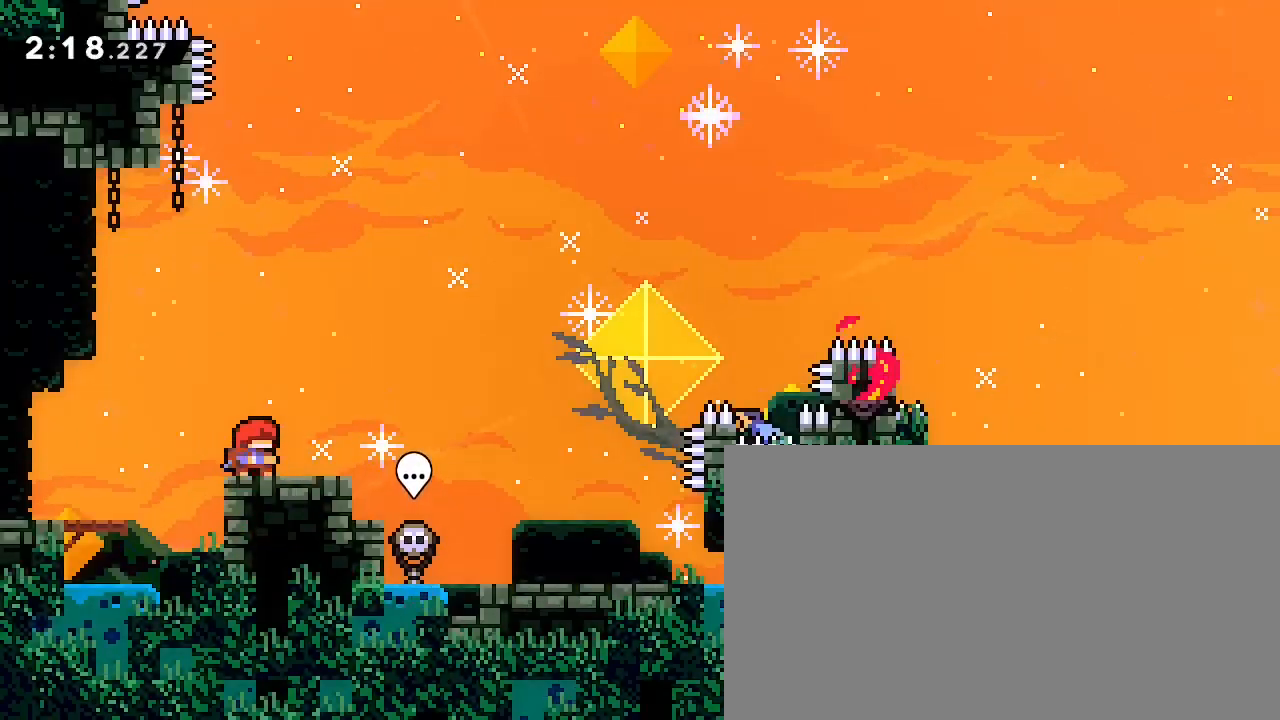
Gameplay with a controller (Xbox layout); each line is a JSON object with the inputs held at the frame after it (dt_ms = milliseconds from this image to that frame). "events" lists button and stick changes between this image and that frame as [ms after this image, input, new state], when the widget could be followed in between. Not read: DPAD_LEFT L1 L2 L3 R1 R2 R3 SELECT START X Y.
{"dt_ms": 500, "buttons": [], "left_stick": "down-right", "right_stick": "center", "events": [[67, "left_stick", "down-right"], [67, "right_stick", "down-left"], [233, "right_stick", "up"], [333, "right_stick", "down-left"], [500, "right_stick", "center"]]}
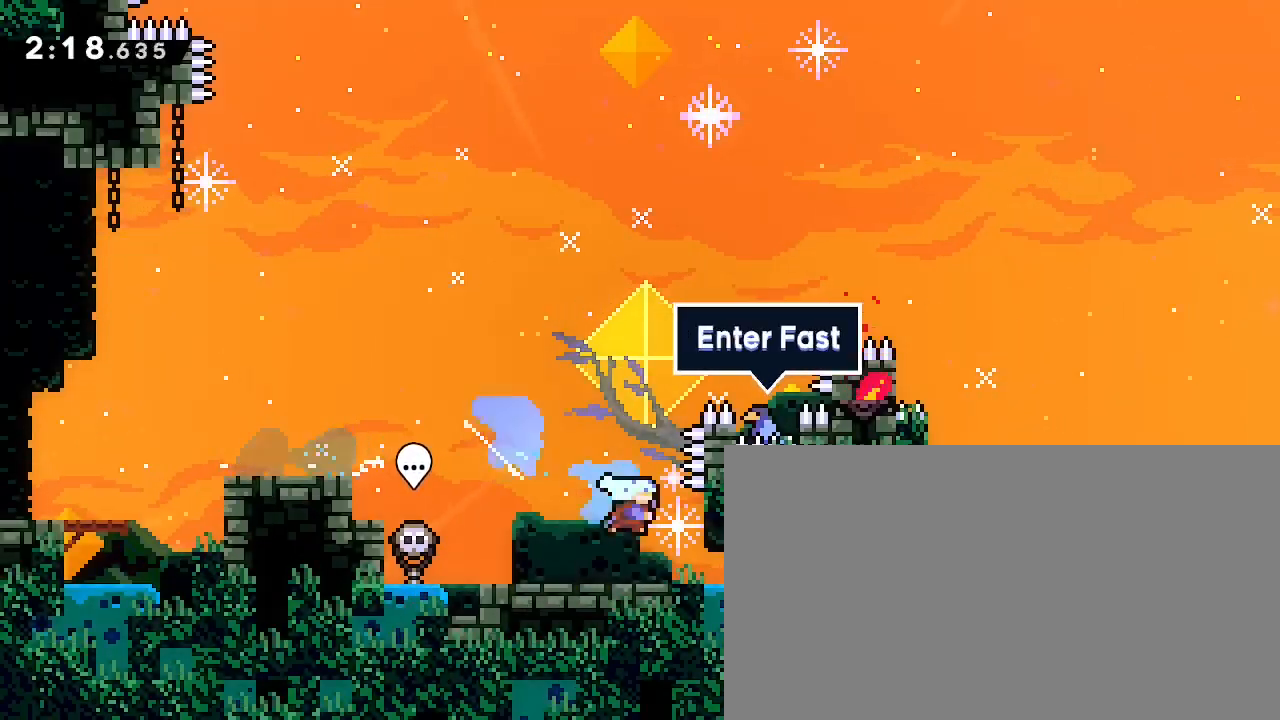
{"dt_ms": 1000, "buttons": [], "left_stick": "right", "right_stick": "up-right"}
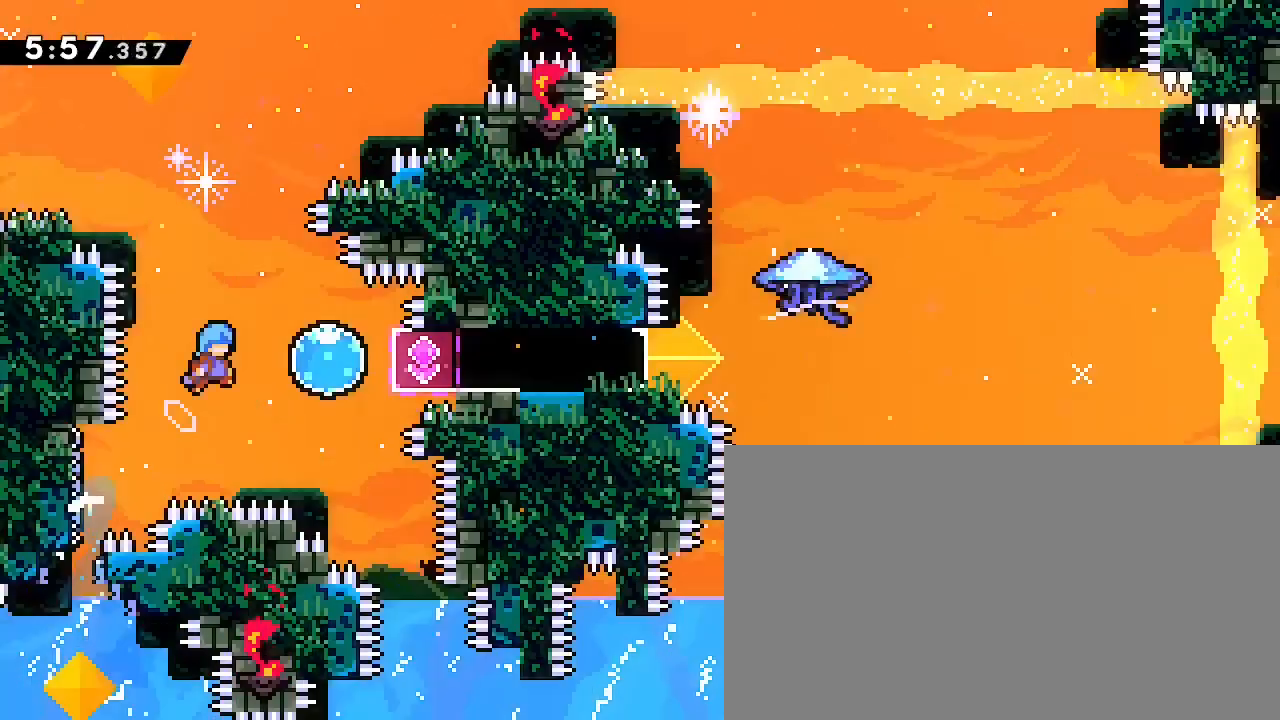
{"dt_ms": 500, "buttons": [], "left_stick": "right", "right_stick": "center", "events": [[67, "right_stick", "center"], [367, "right_stick", "left"], [467, "right_stick", "center"]]}
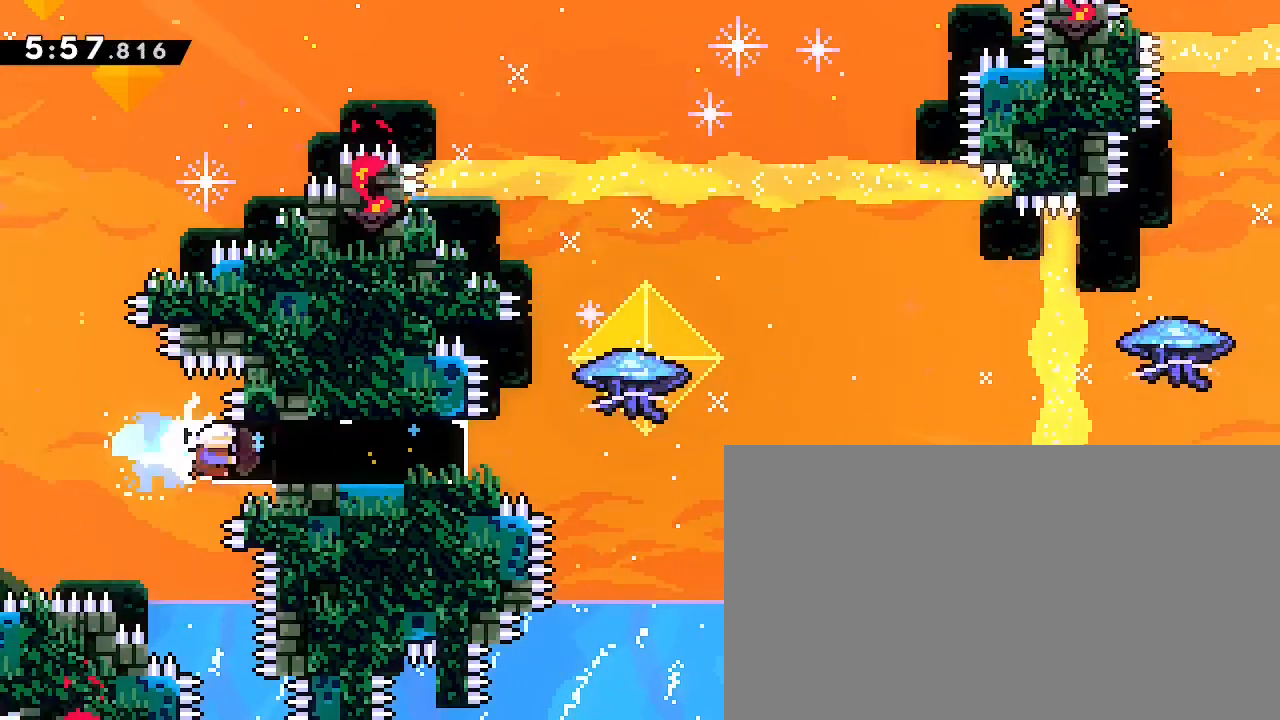
{"dt_ms": 500, "buttons": [], "left_stick": "right", "right_stick": "up-right", "events": [[67, "right_stick", "down-left"], [167, "right_stick", "center"], [233, "B", "down"], [233, "right_stick", "left"], [300, "B", "up"], [333, "right_stick", "up-right"]]}